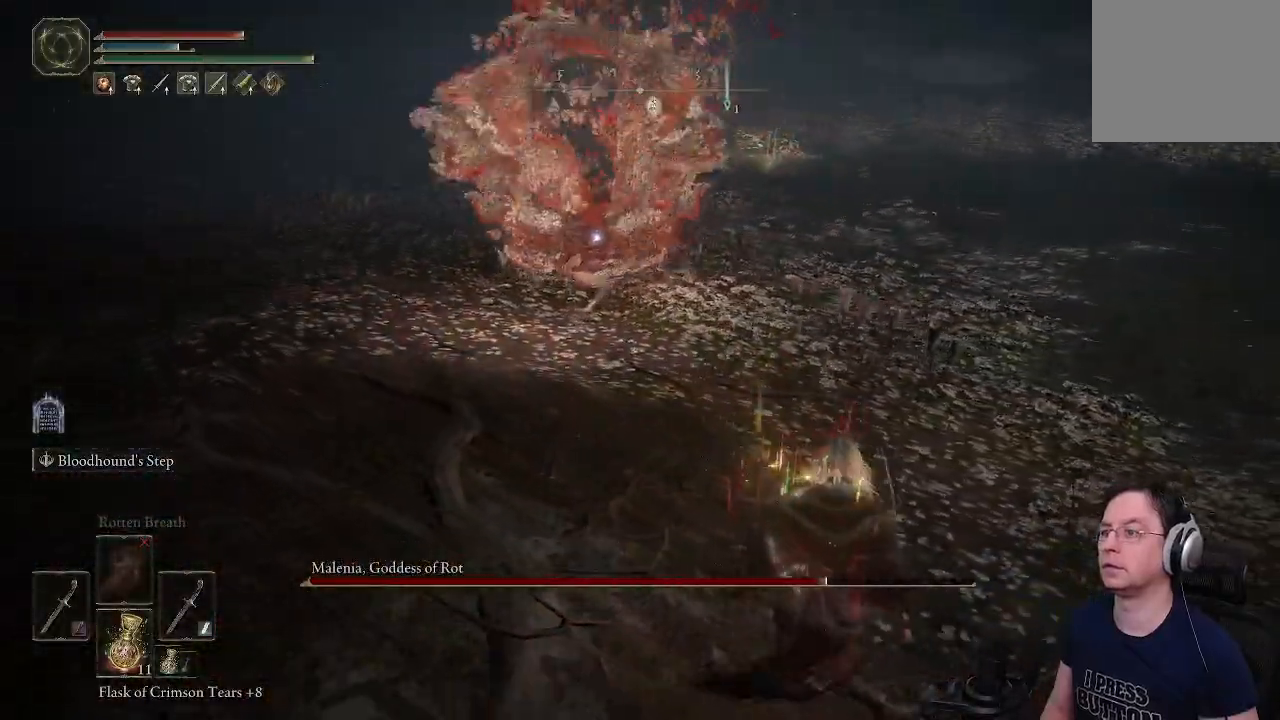
Gameplay with a controller (PlayStation layout); each line is a JSON object with the inputs held at the frame after it. "events" lists button and stick changes between this image and that frame as [ms after this image, input, new state], when the widget could be followed in between.
{"buttons": [], "left_stick": "right", "right_stick": "center", "events": [[100, "CIRCLE", "down"], [333, "CIRCLE", "up"]]}
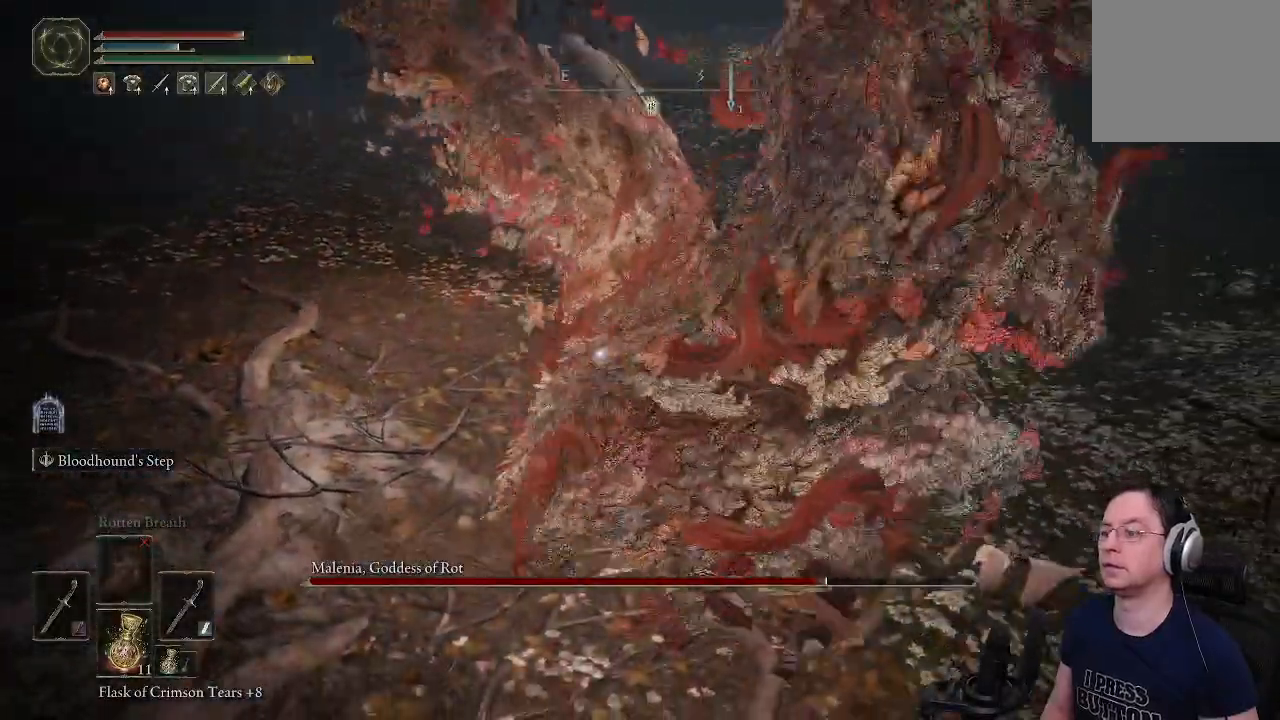
{"buttons": [], "left_stick": "down-right", "right_stick": "center"}
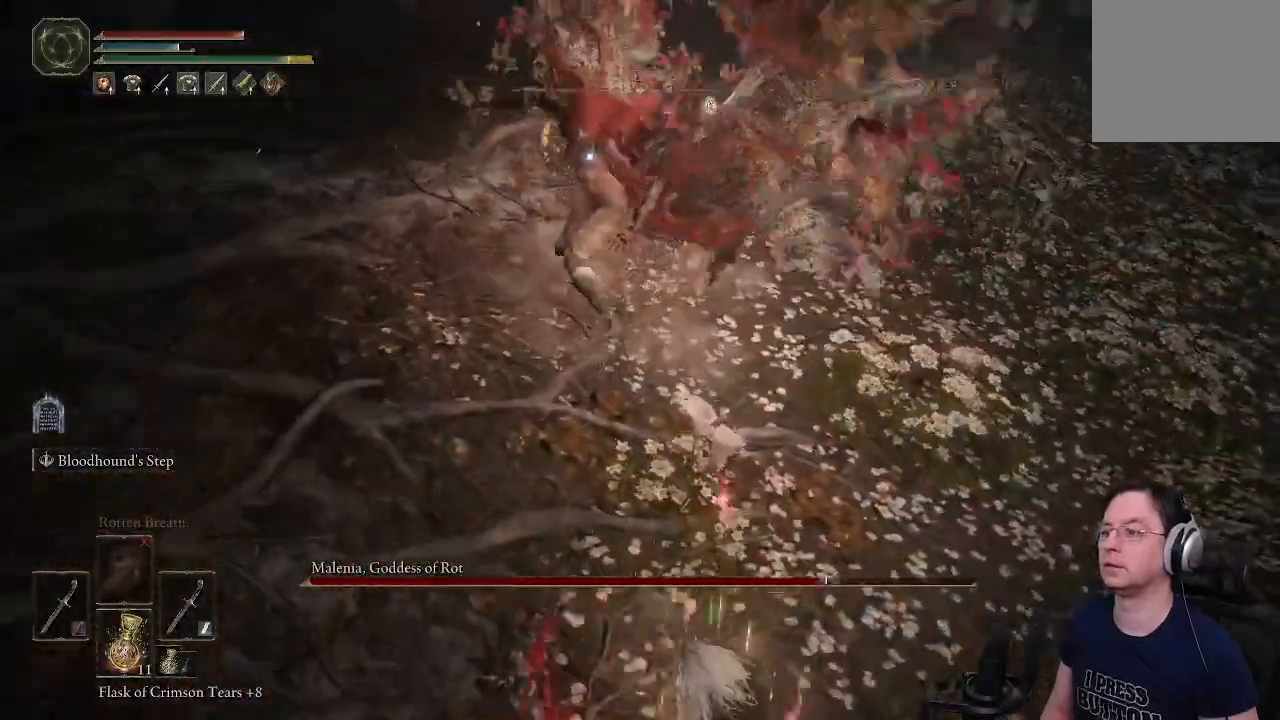
{"buttons": [], "left_stick": "down-right", "right_stick": "center", "events": [[300, "CIRCLE", "down"], [450, "CIRCLE", "up"]]}
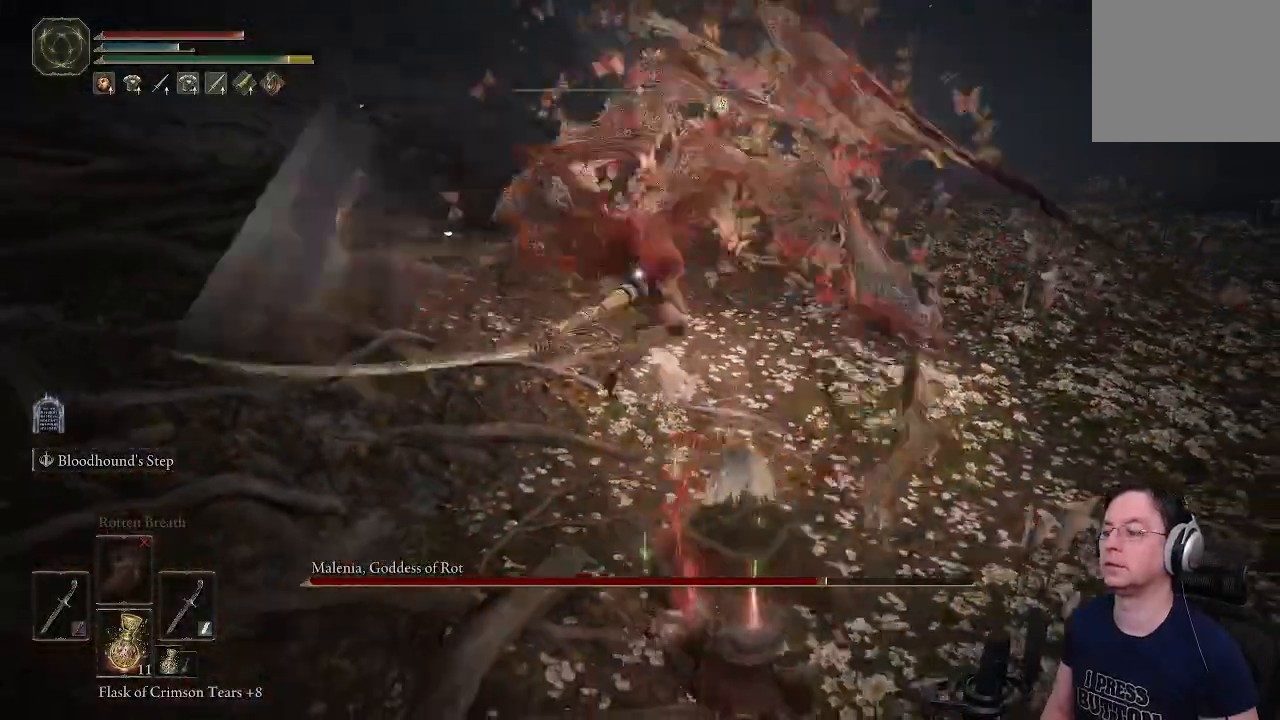
{"buttons": [], "left_stick": "down-right", "right_stick": "center", "events": [[300, "left_stick", "center"], [433, "left_stick", "down-right"]]}
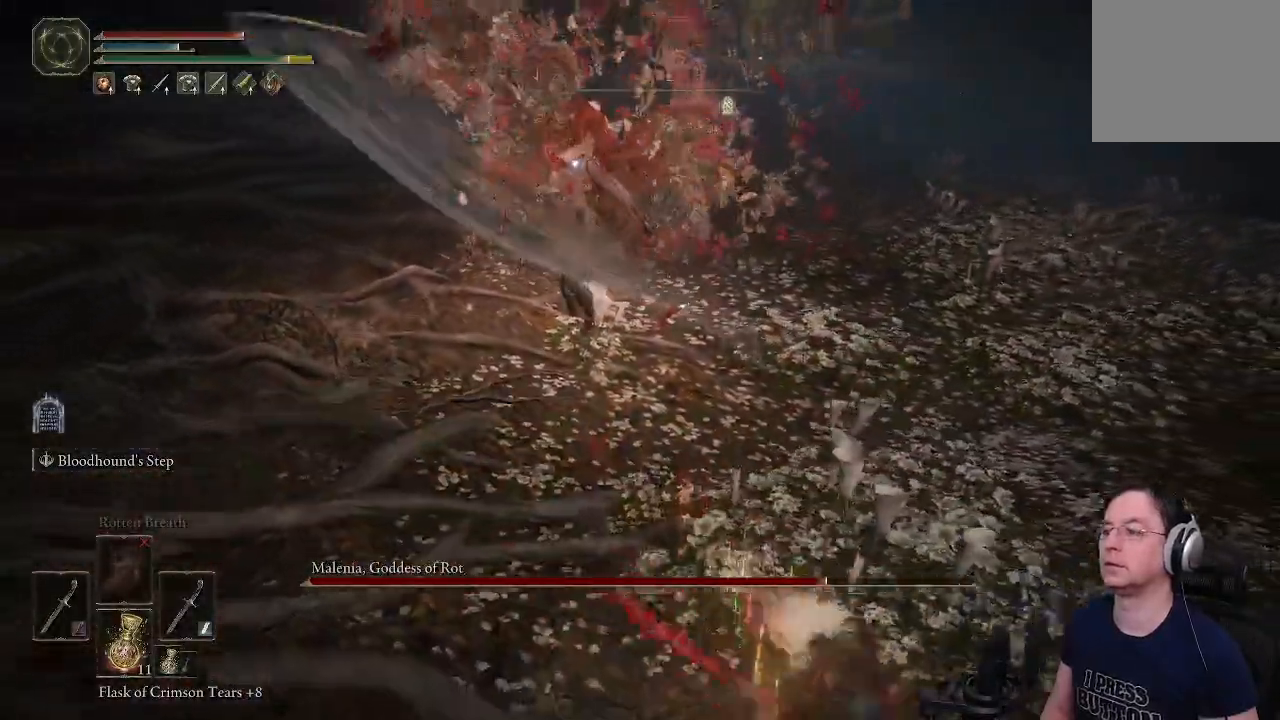
{"buttons": [], "left_stick": "down-right", "right_stick": "center", "events": []}
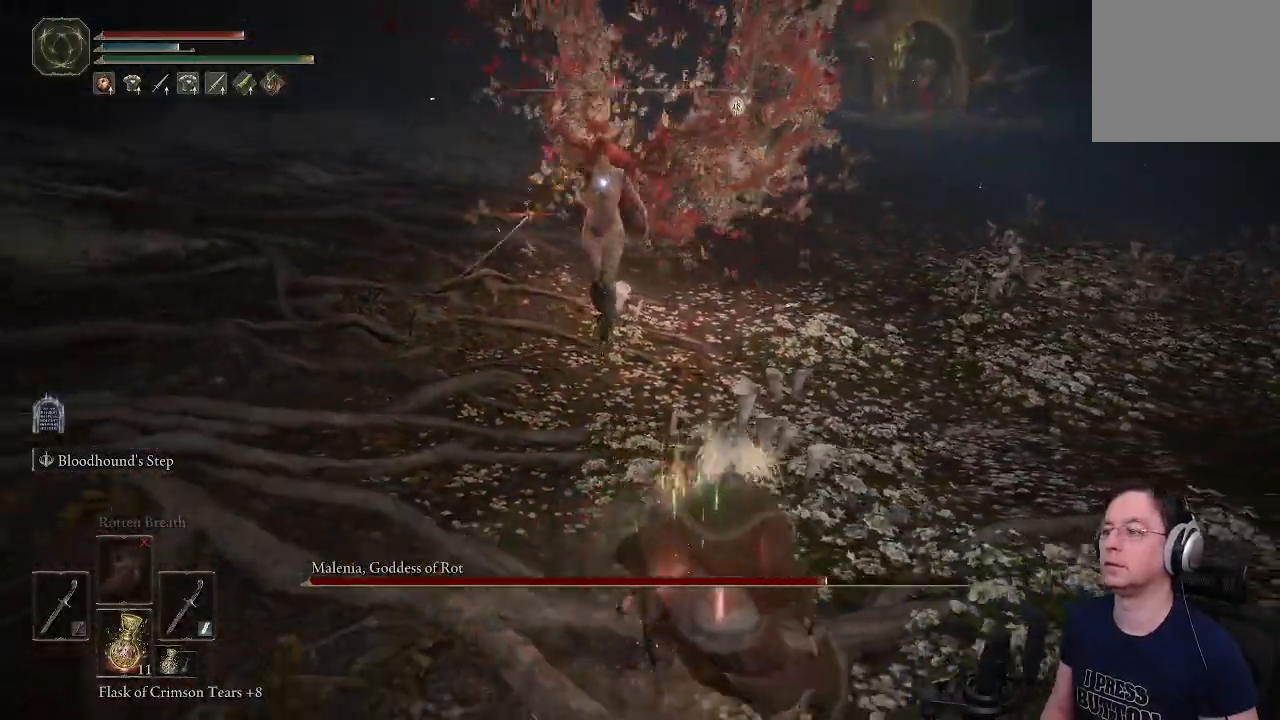
{"buttons": [], "left_stick": "up-right", "right_stick": "center", "events": [[283, "CIRCLE", "down"], [300, "left_stick", "up-right"], [467, "CIRCLE", "up"]]}
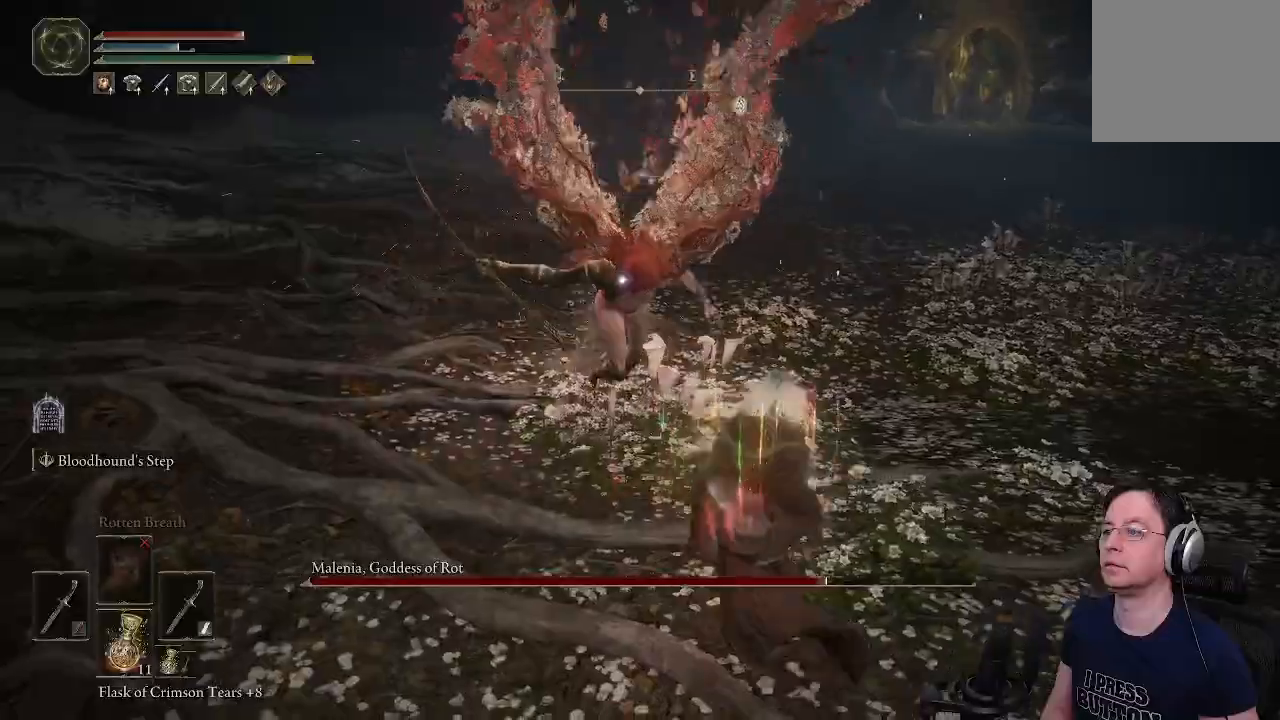
{"buttons": [], "left_stick": "center", "right_stick": "center", "events": [[333, "left_stick", "center"]]}
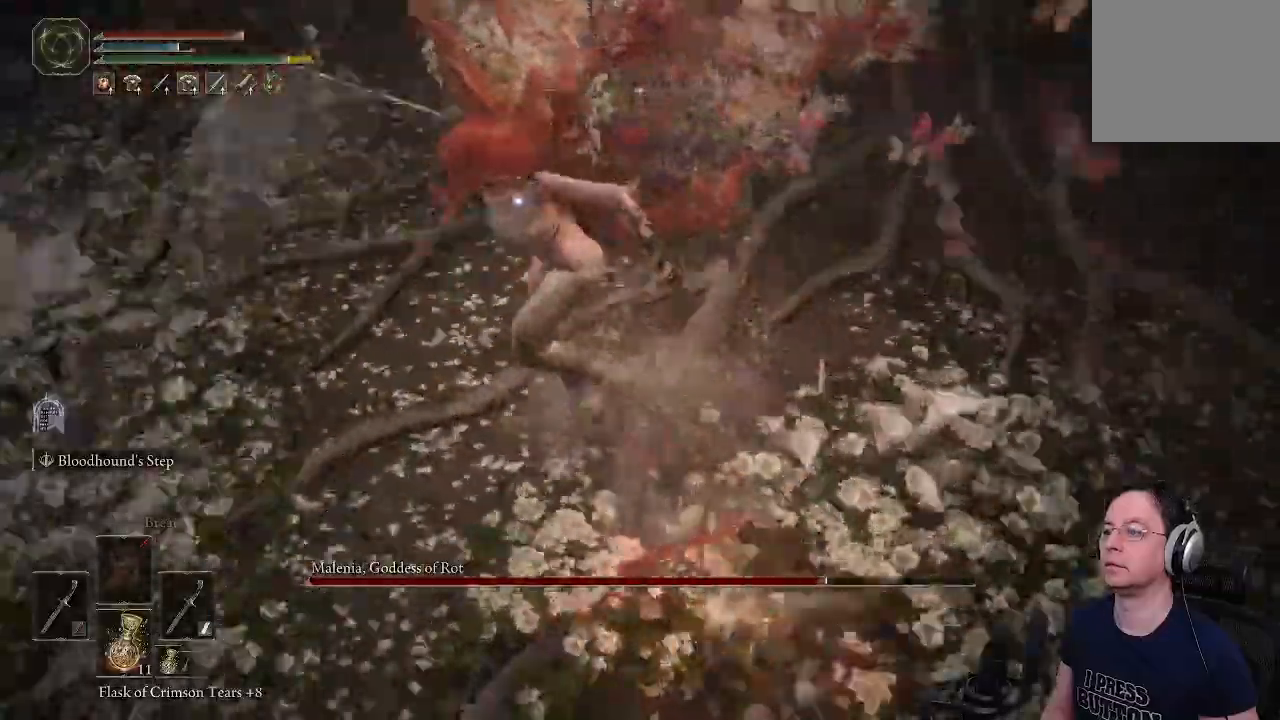
{"buttons": ["CIRCLE"], "left_stick": "up-right", "right_stick": "center"}
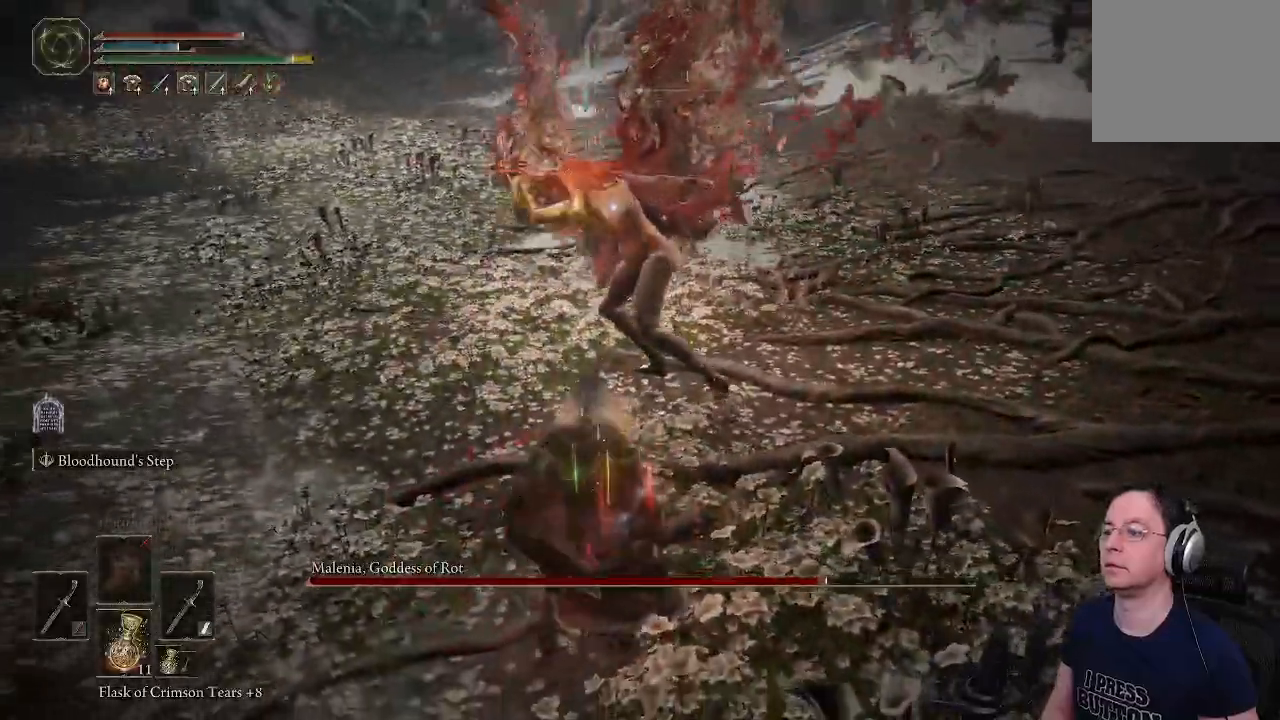
{"buttons": [], "left_stick": "up-right", "right_stick": "center", "events": [[150, "CIRCLE", "up"]]}